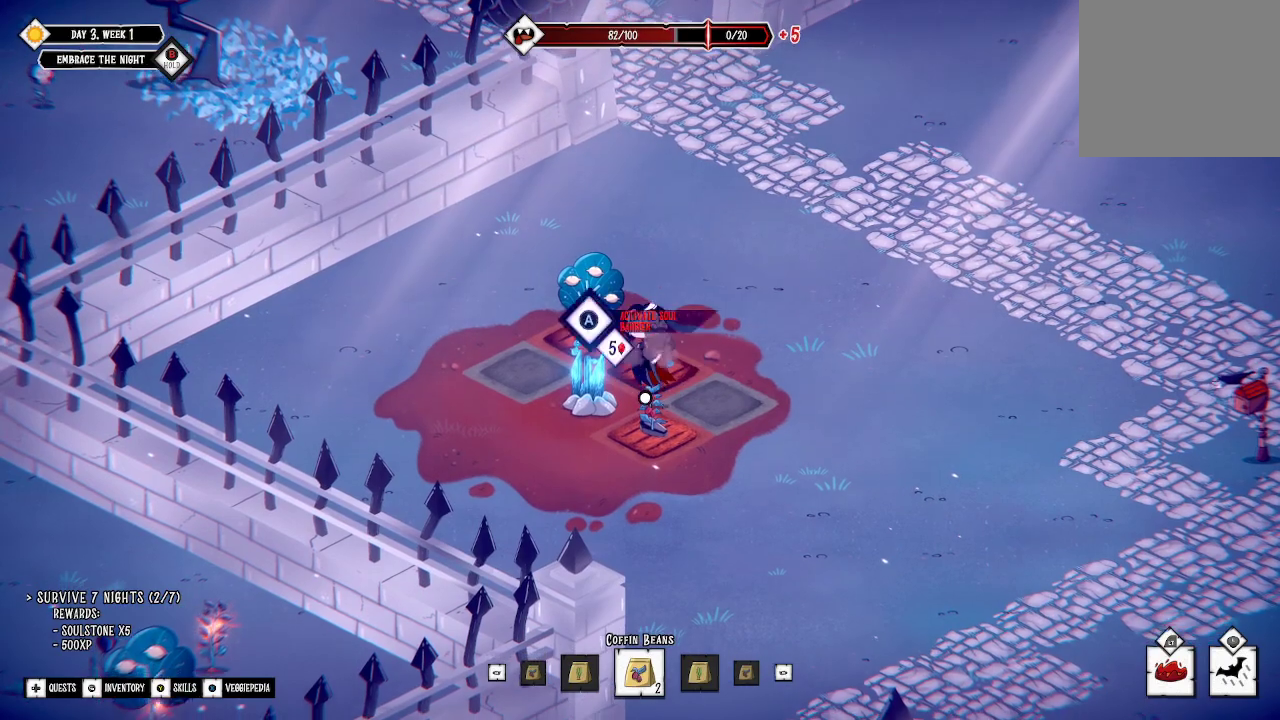
Gameplay with a controller (Xbox layout); each line is a JSON object with the inputs held at the frame after it. "events" lists button and stick changes between this image and that frame as [ms after this image, input, new state], when the widget could be followed in between.
{"buttons": ["A"], "left_stick": "center", "right_stick": "center", "events": [[233, "left_stick", "center"], [300, "A", "down"]]}
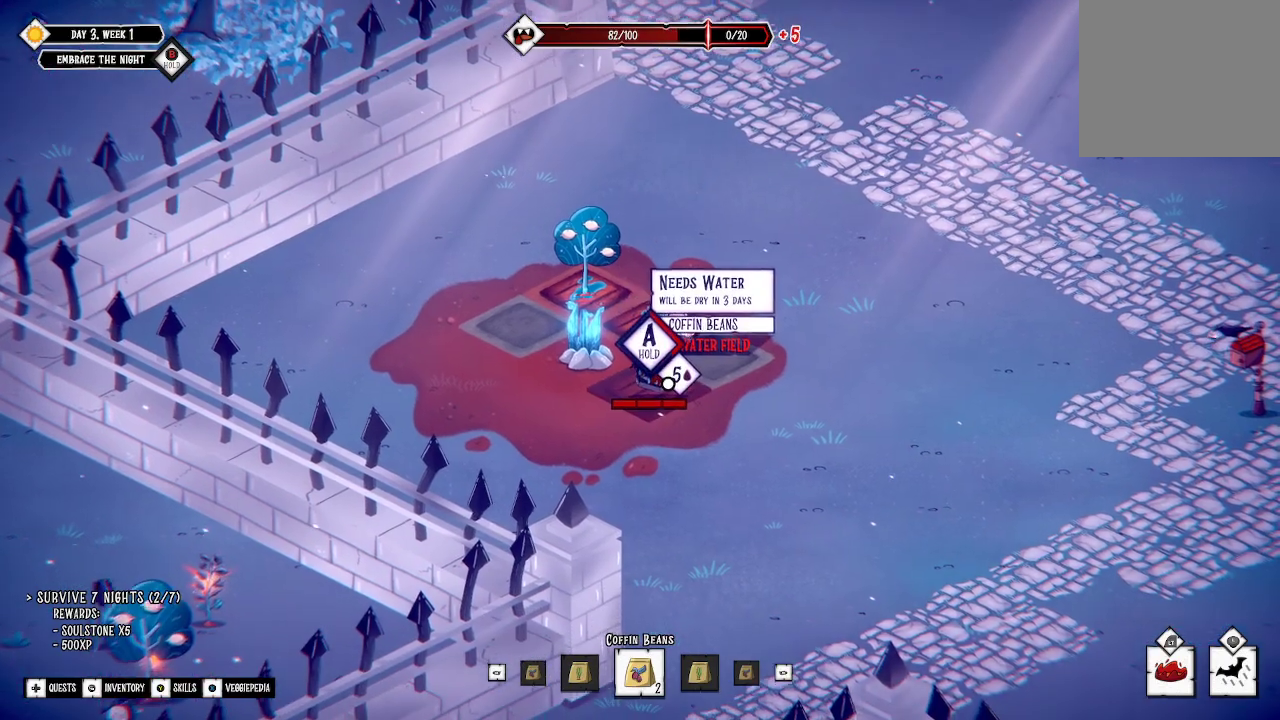
{"buttons": ["A"], "left_stick": "center", "right_stick": "center", "events": []}
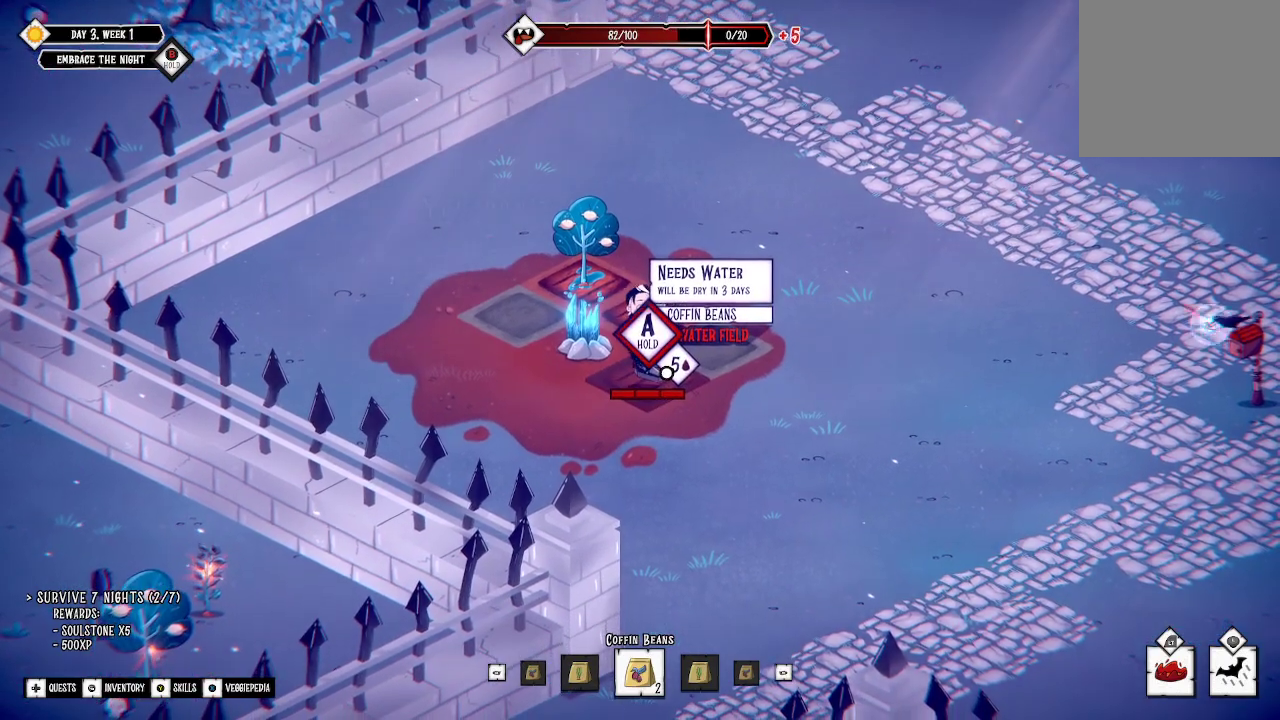
{"buttons": [], "left_stick": "right", "right_stick": "center", "events": [[400, "left_stick", "right"], [467, "A", "up"]]}
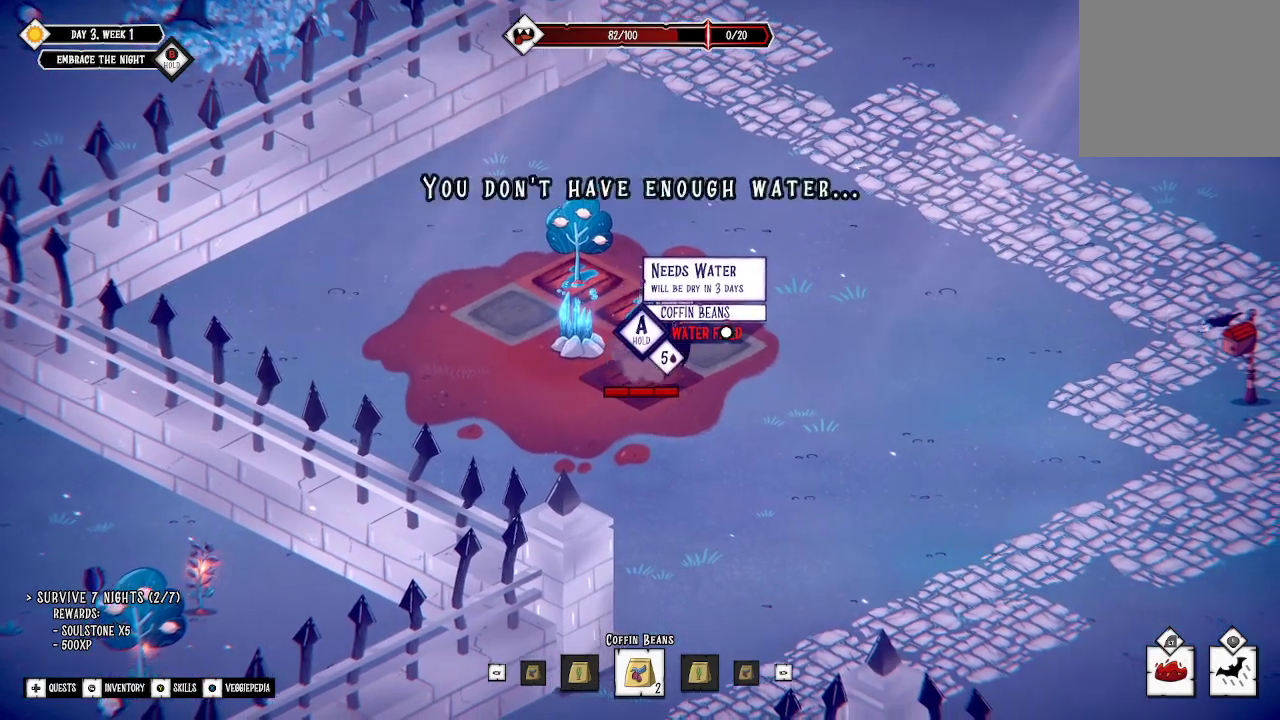
{"buttons": [], "left_stick": "up-left", "right_stick": "center", "events": [[133, "left_stick", "up-right"], [333, "left_stick", "up-left"]]}
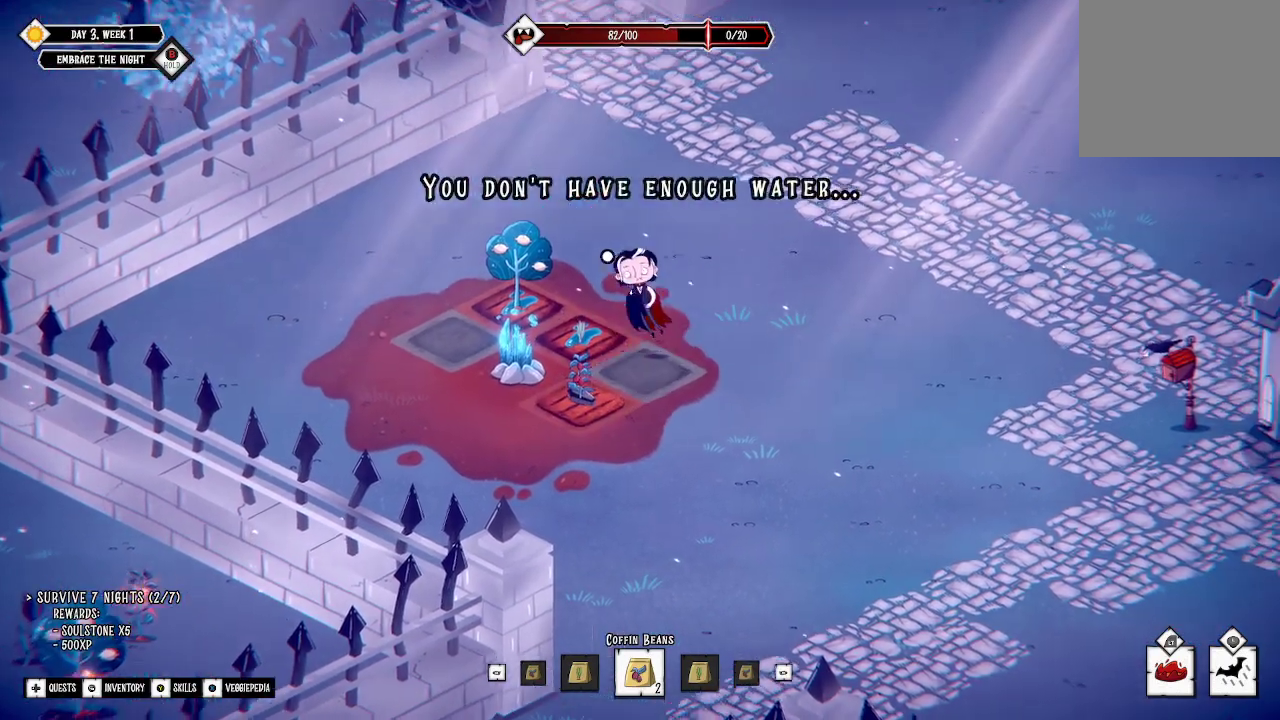
{"buttons": [], "left_stick": "center", "right_stick": "center", "events": [[133, "left_stick", "center"]]}
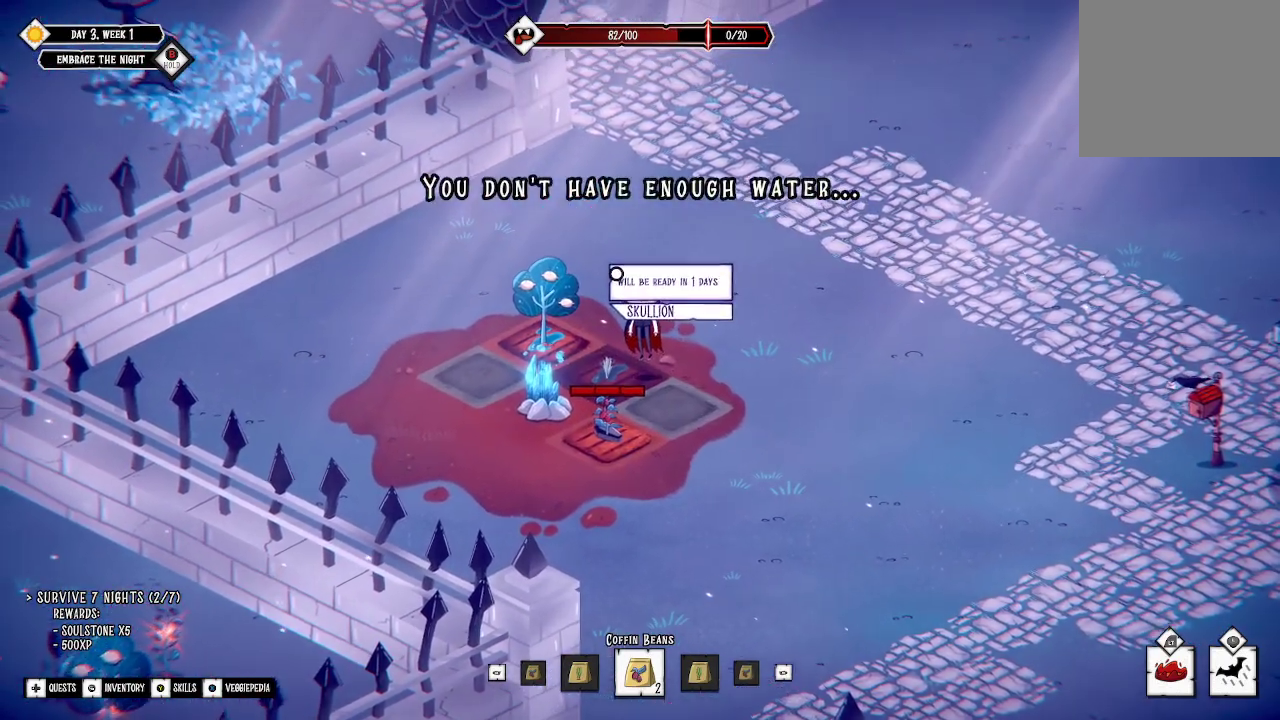
{"buttons": [], "left_stick": "down", "right_stick": "center", "events": [[100, "left_stick", "down-right"], [433, "left_stick", "down"]]}
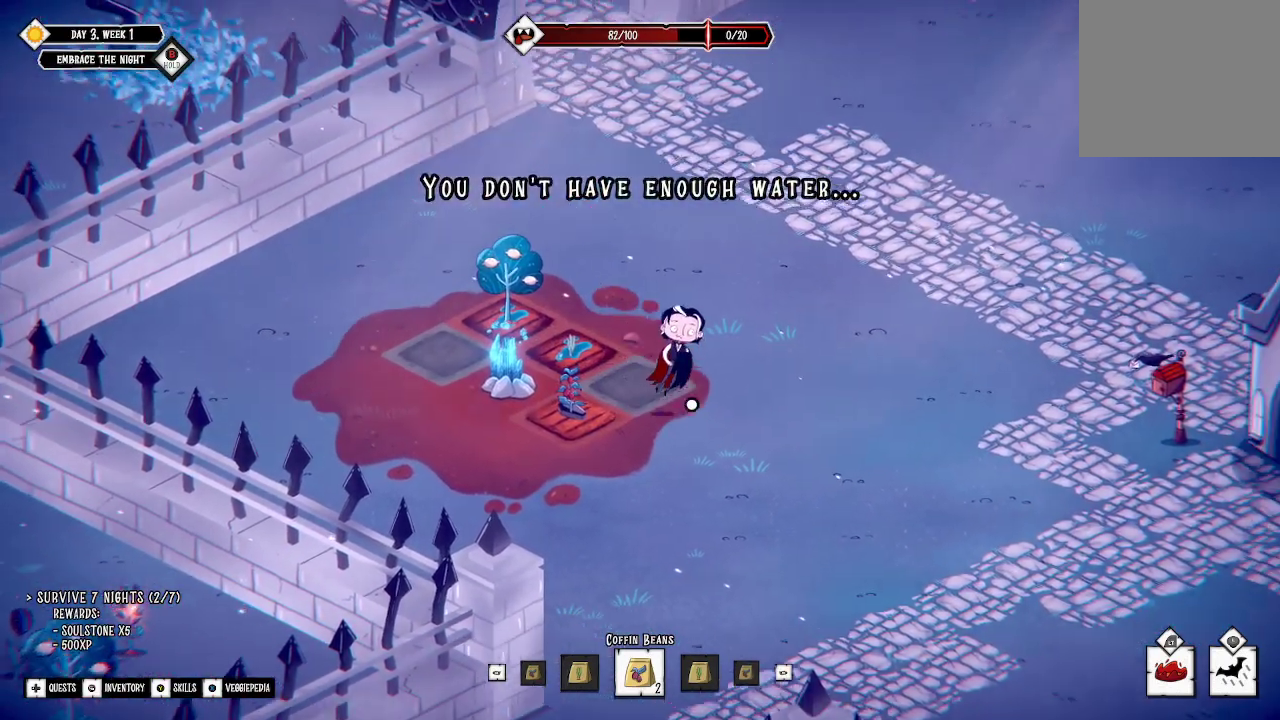
{"buttons": [], "left_stick": "left", "right_stick": "center", "events": [[500, "left_stick", "left"]]}
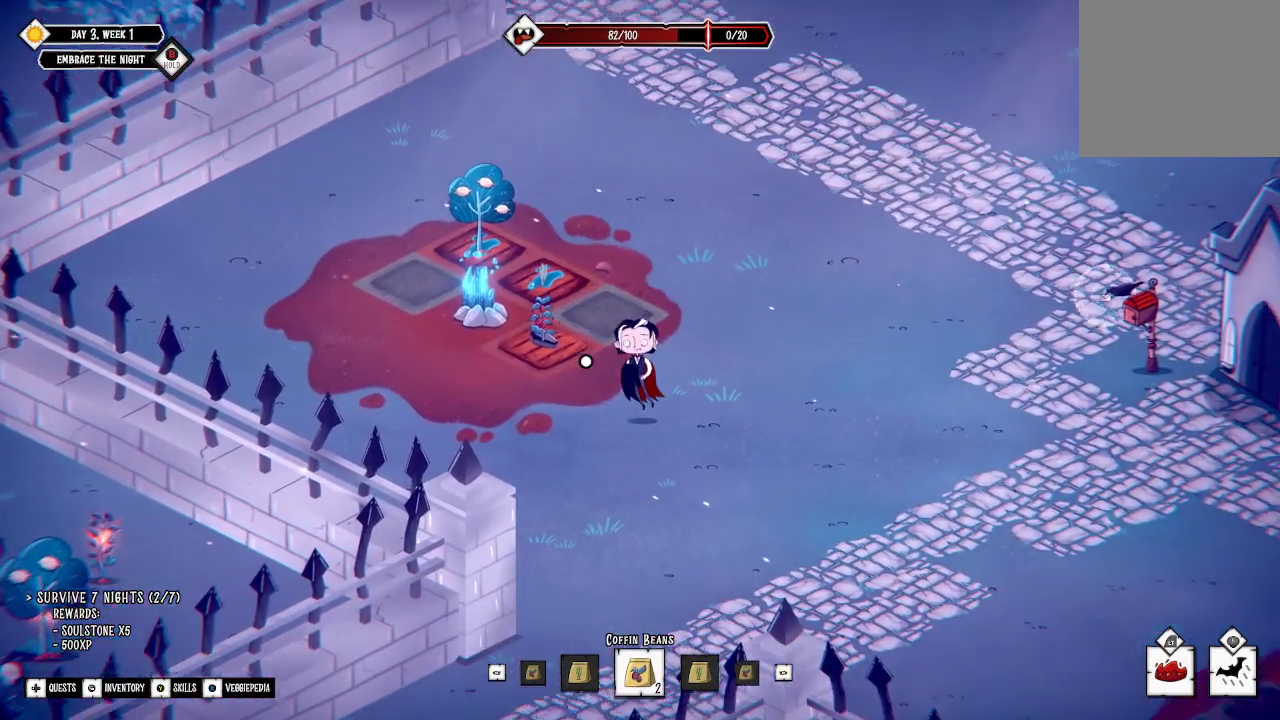
{"buttons": [], "left_stick": "center", "right_stick": "center", "events": [[33, "left_stick", "up-left"], [367, "left_stick", "center"]]}
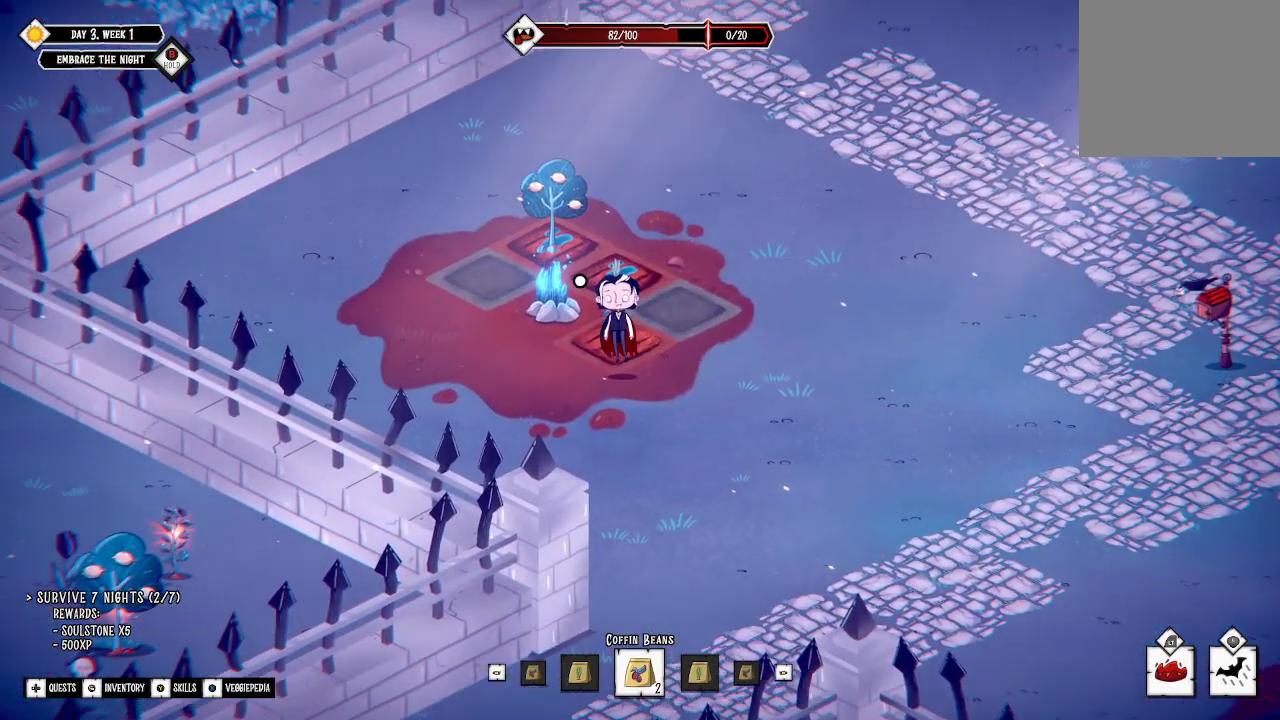
{"buttons": [], "left_stick": "center", "right_stick": "center", "events": [[233, "left_stick", "up"], [333, "left_stick", "center"]]}
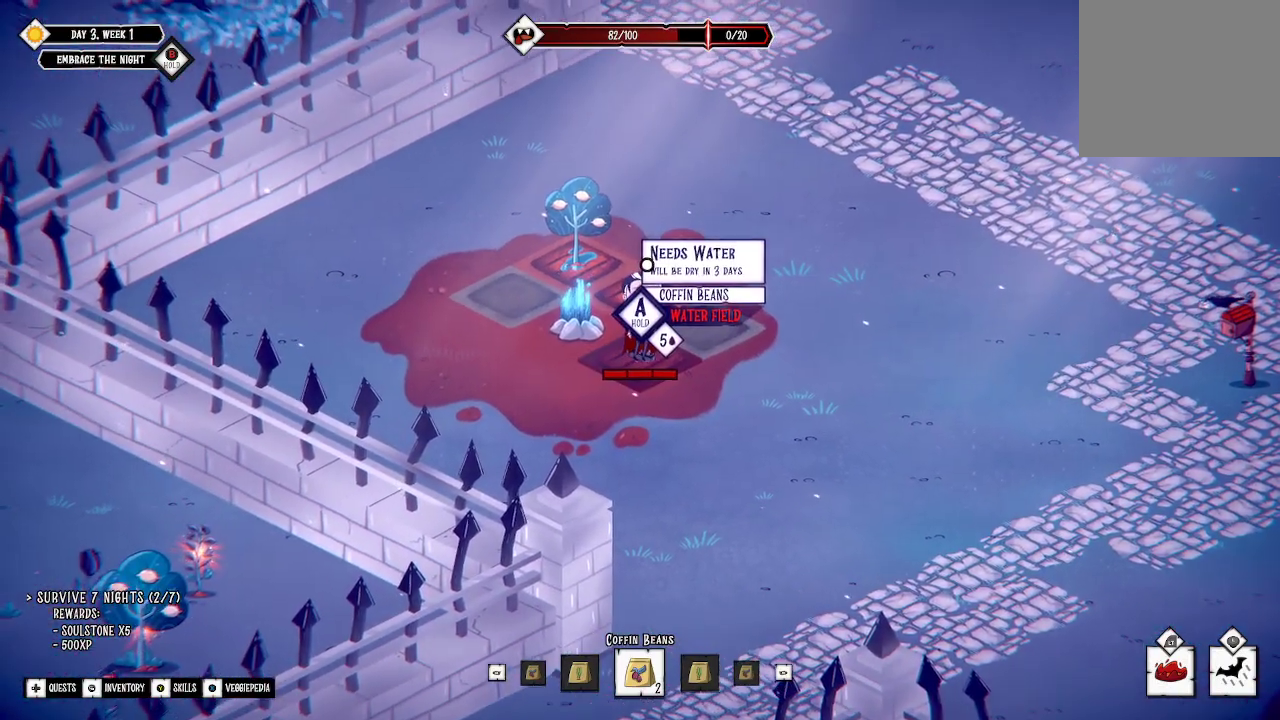
{"buttons": [], "left_stick": "down", "right_stick": "center", "events": [[267, "left_stick", "down"]]}
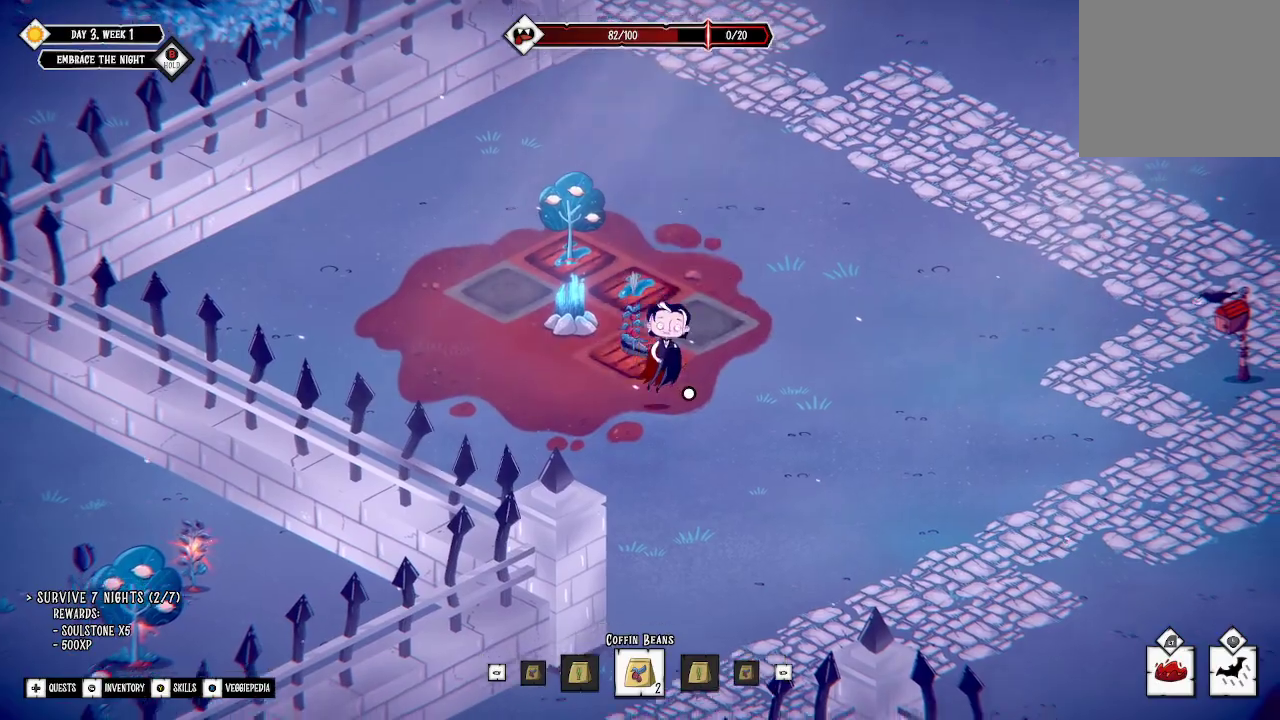
{"buttons": [], "left_stick": "down-left", "right_stick": "center", "events": [[233, "L3", "down"], [400, "L3", "up"], [433, "left_stick", "down-left"]]}
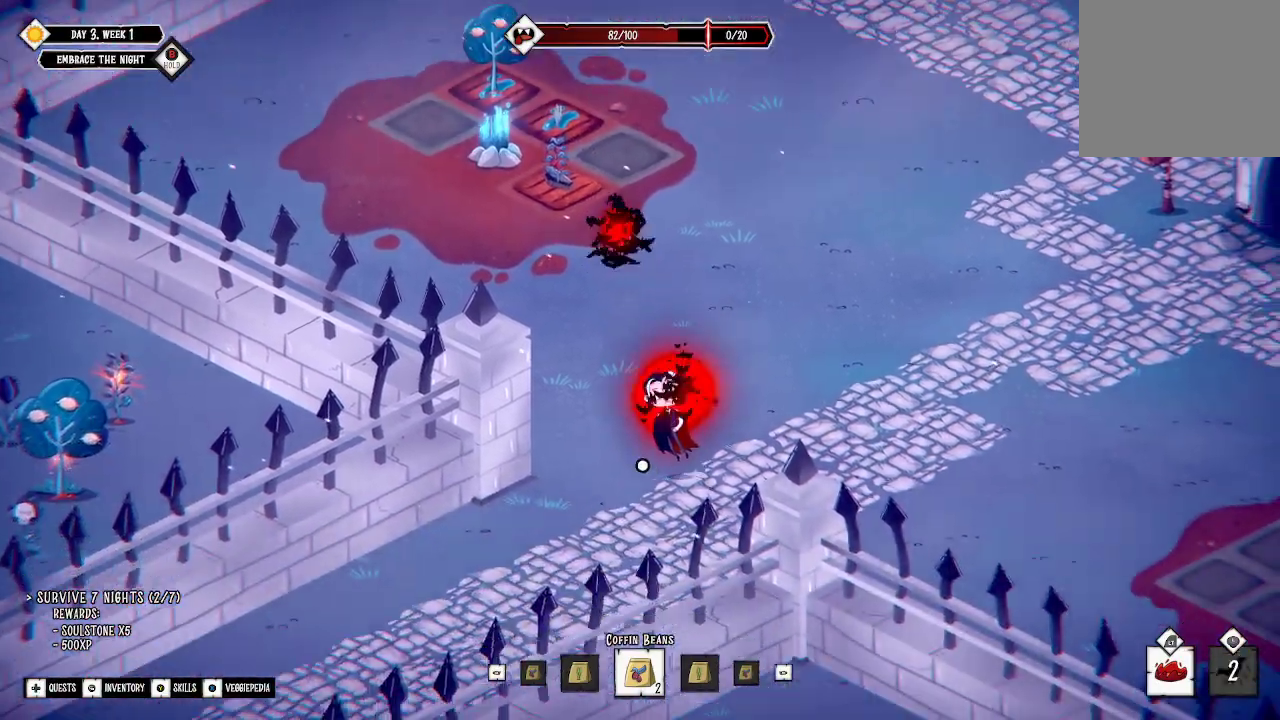
{"buttons": [], "left_stick": "down-left", "right_stick": "center", "events": []}
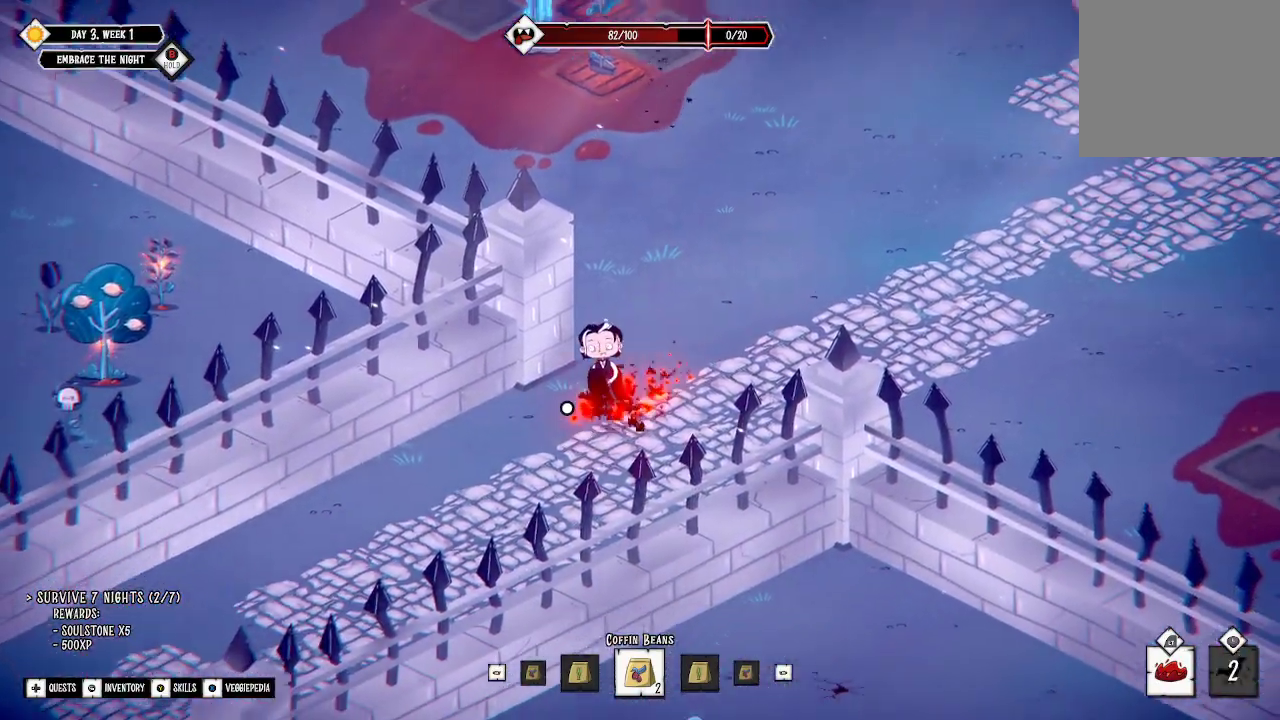
{"buttons": [], "left_stick": "down-left", "right_stick": "center", "events": []}
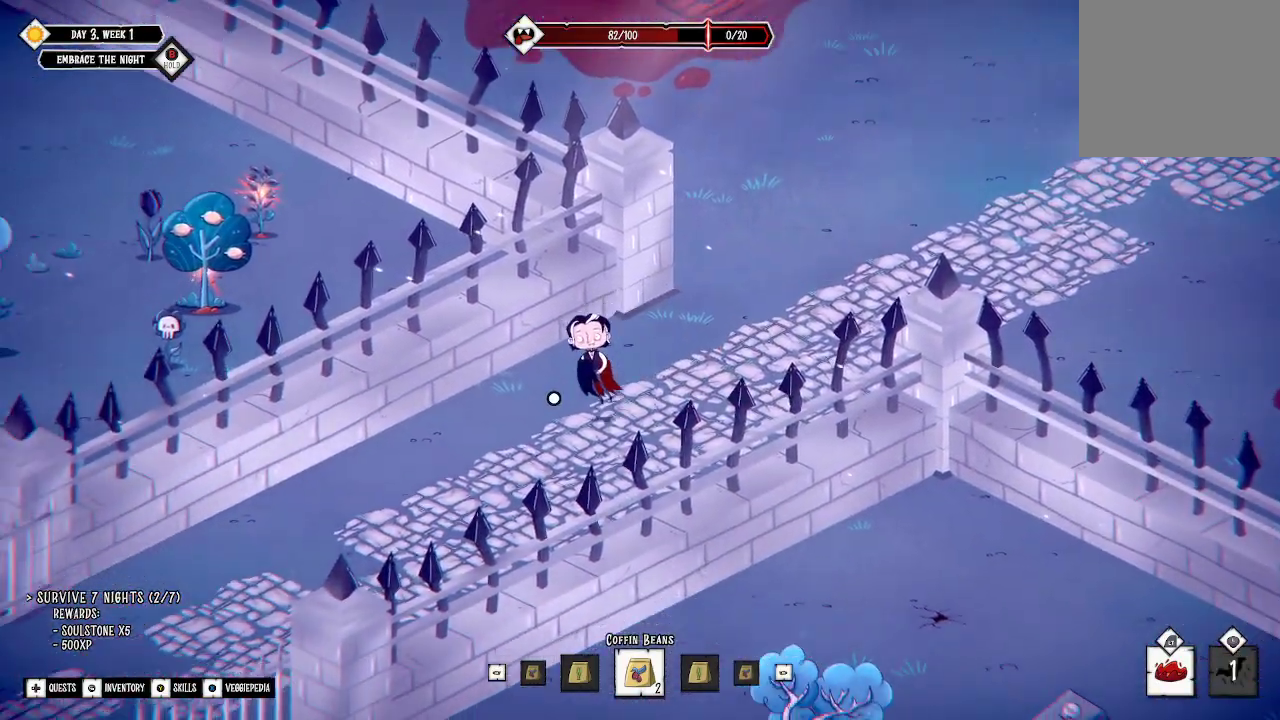
{"buttons": ["L3"], "left_stick": "down-left", "right_stick": "center", "events": [[367, "L3", "down"]]}
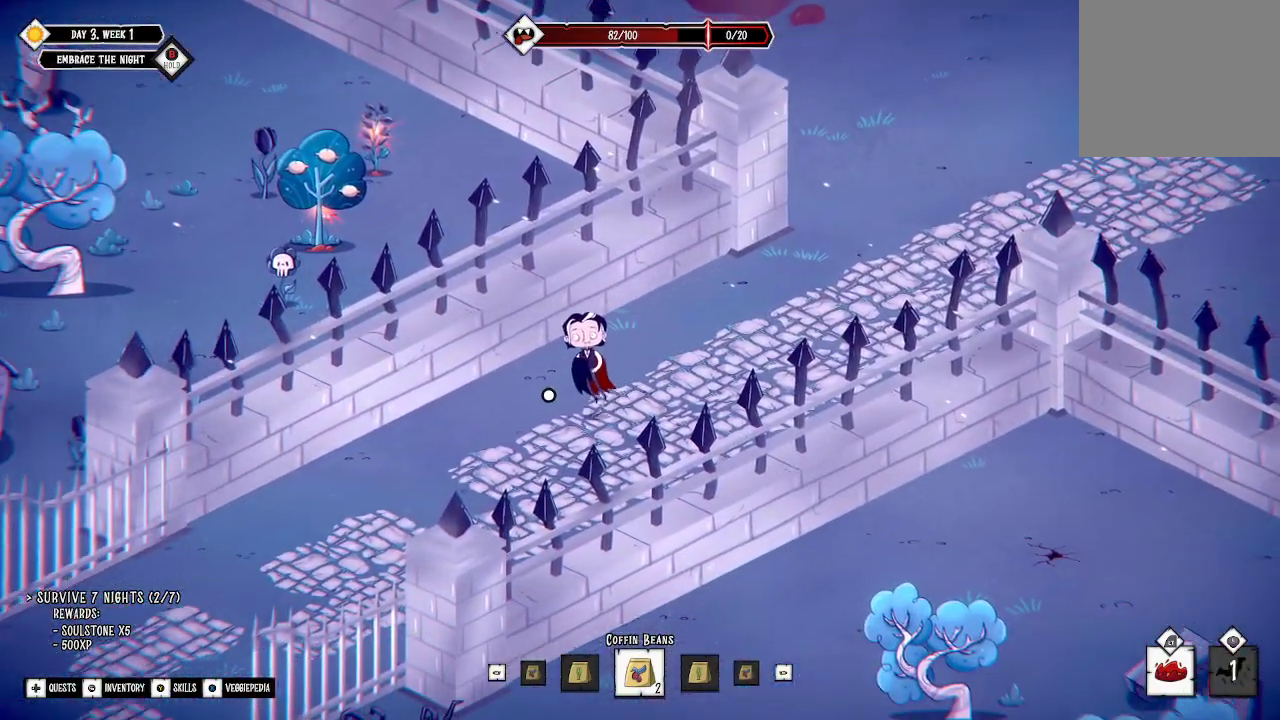
{"buttons": [], "left_stick": "down-left", "right_stick": "center", "events": [[67, "L3", "up"], [233, "L3", "down"], [467, "L3", "up"]]}
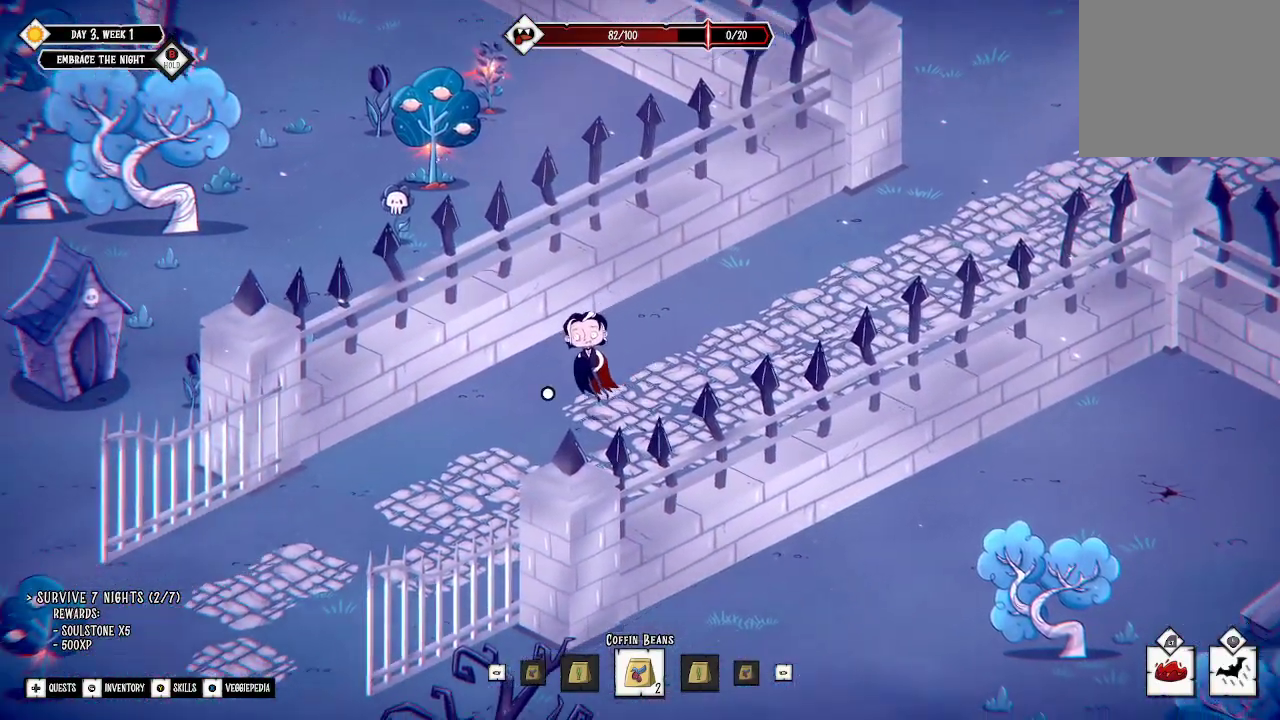
{"buttons": [], "left_stick": "down-left", "right_stick": "center", "events": [[67, "L3", "down"], [267, "L3", "up"]]}
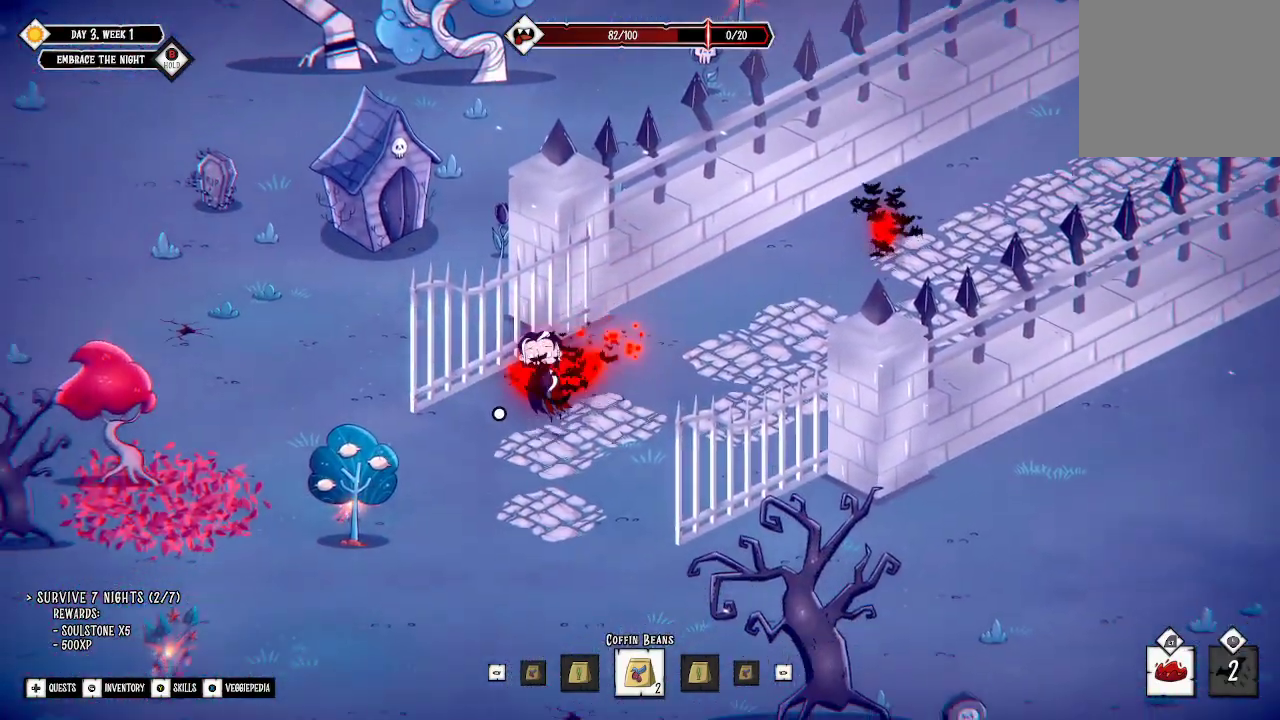
{"buttons": [], "left_stick": "down-left", "right_stick": "center", "events": []}
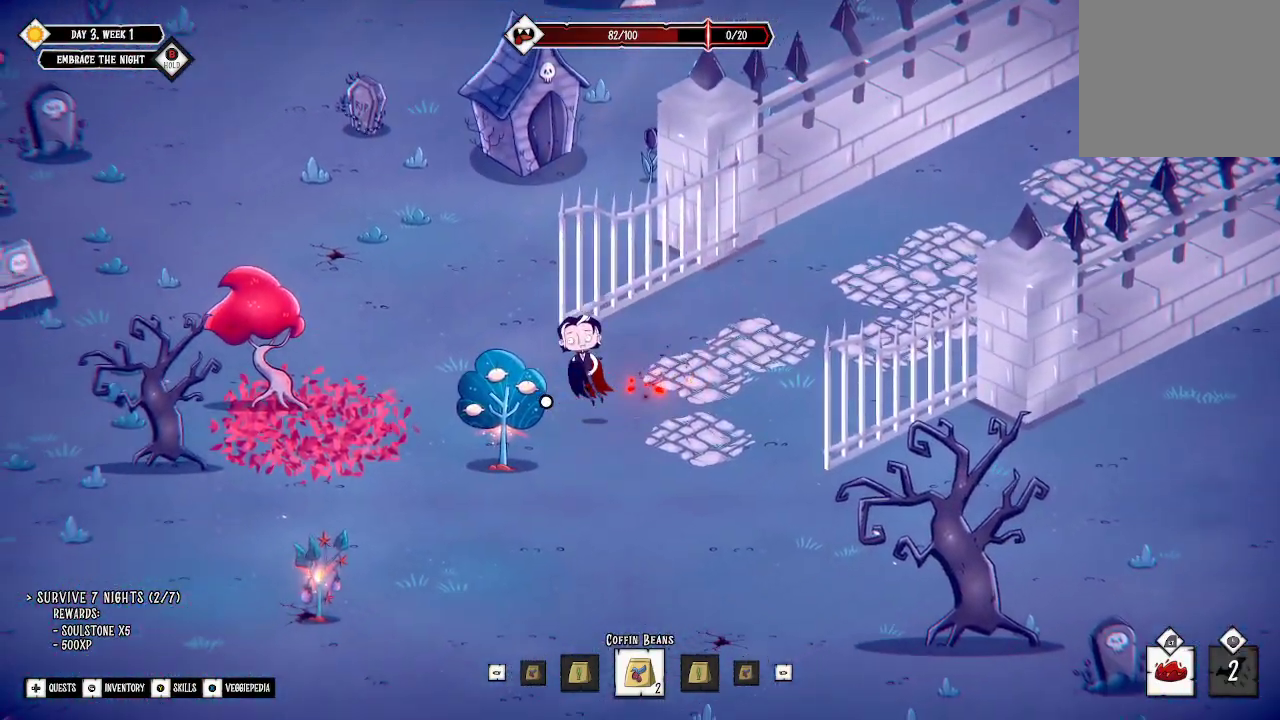
{"buttons": [], "left_stick": "down-left", "right_stick": "center", "events": []}
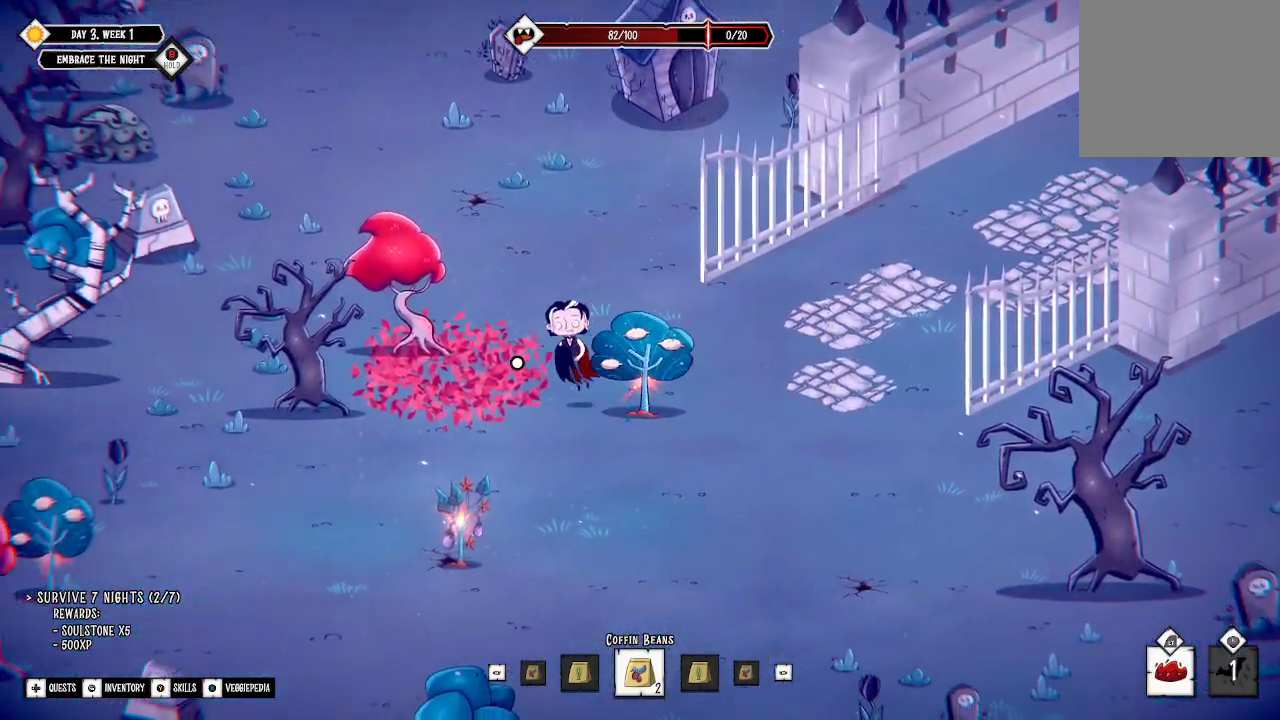
{"buttons": [], "left_stick": "down-left", "right_stick": "center", "events": []}
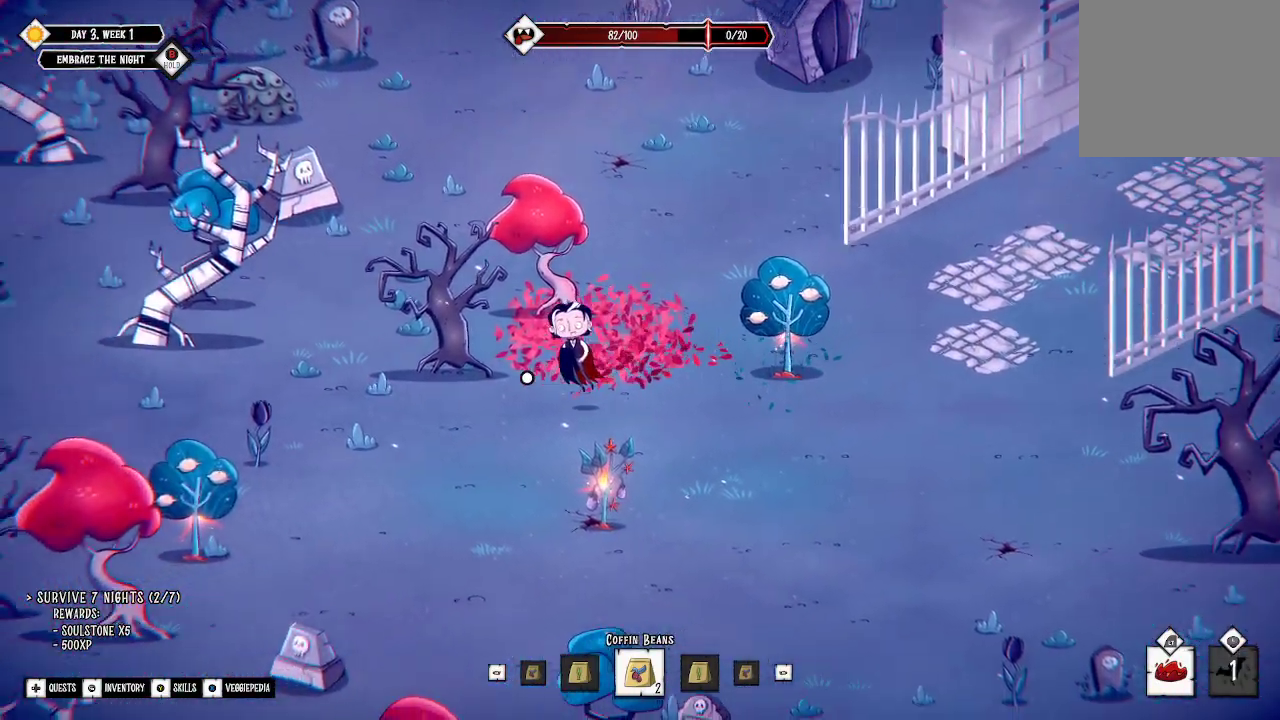
{"buttons": [], "left_stick": "down", "right_stick": "center", "events": [[367, "left_stick", "down"]]}
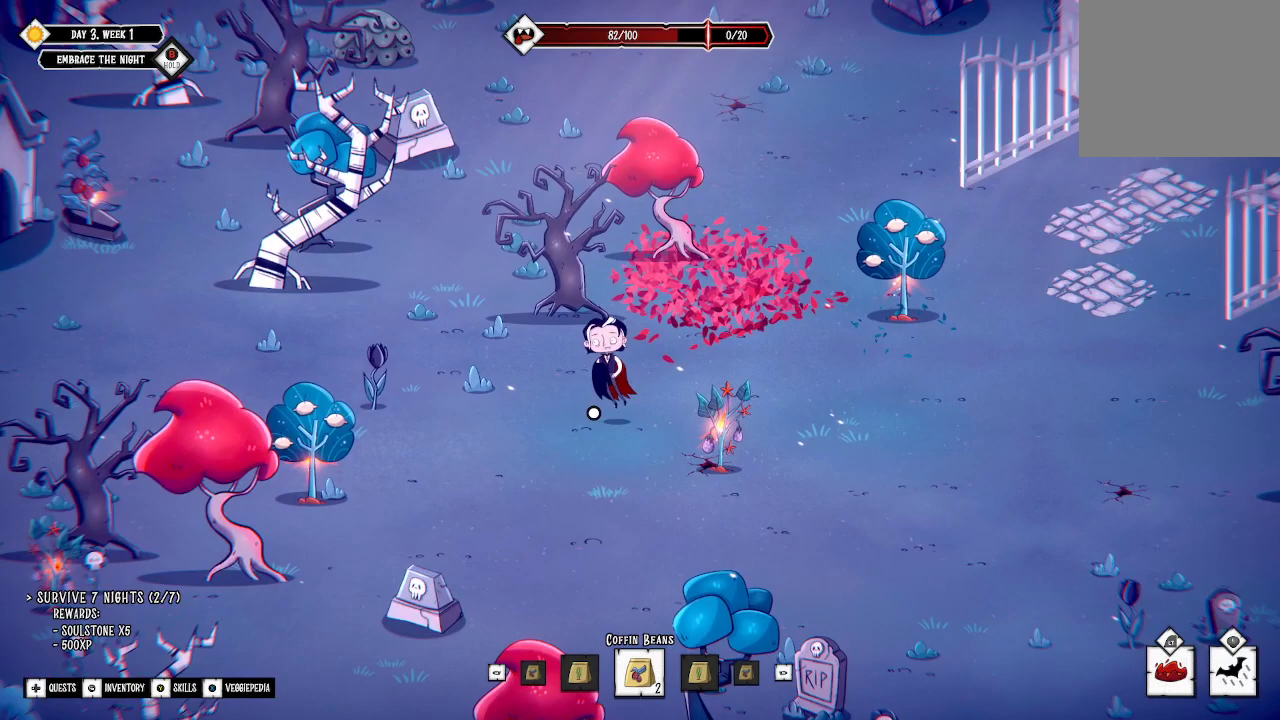
{"buttons": [], "left_stick": "down-right", "right_stick": "center", "events": [[233, "L3", "down"], [433, "L3", "up"], [433, "left_stick", "down-right"]]}
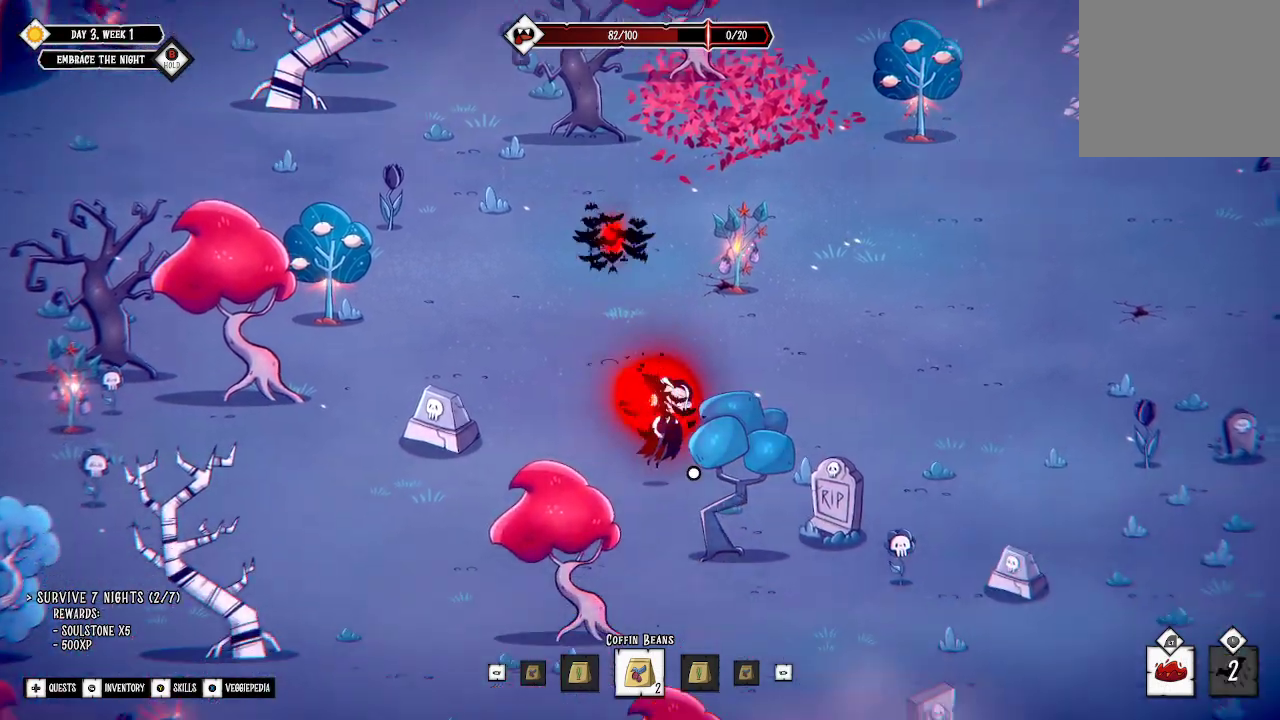
{"buttons": [], "left_stick": "down-right", "right_stick": "center", "events": []}
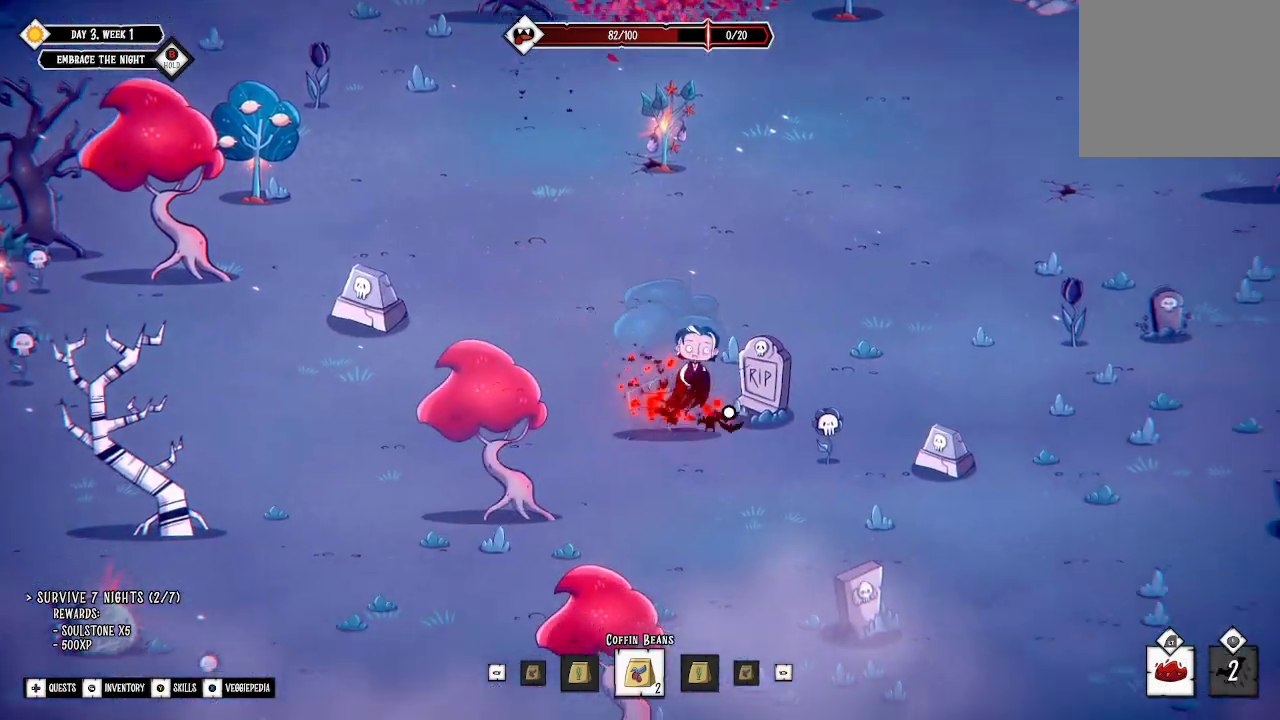
{"buttons": [], "left_stick": "right", "right_stick": "center", "events": [[300, "left_stick", "right"]]}
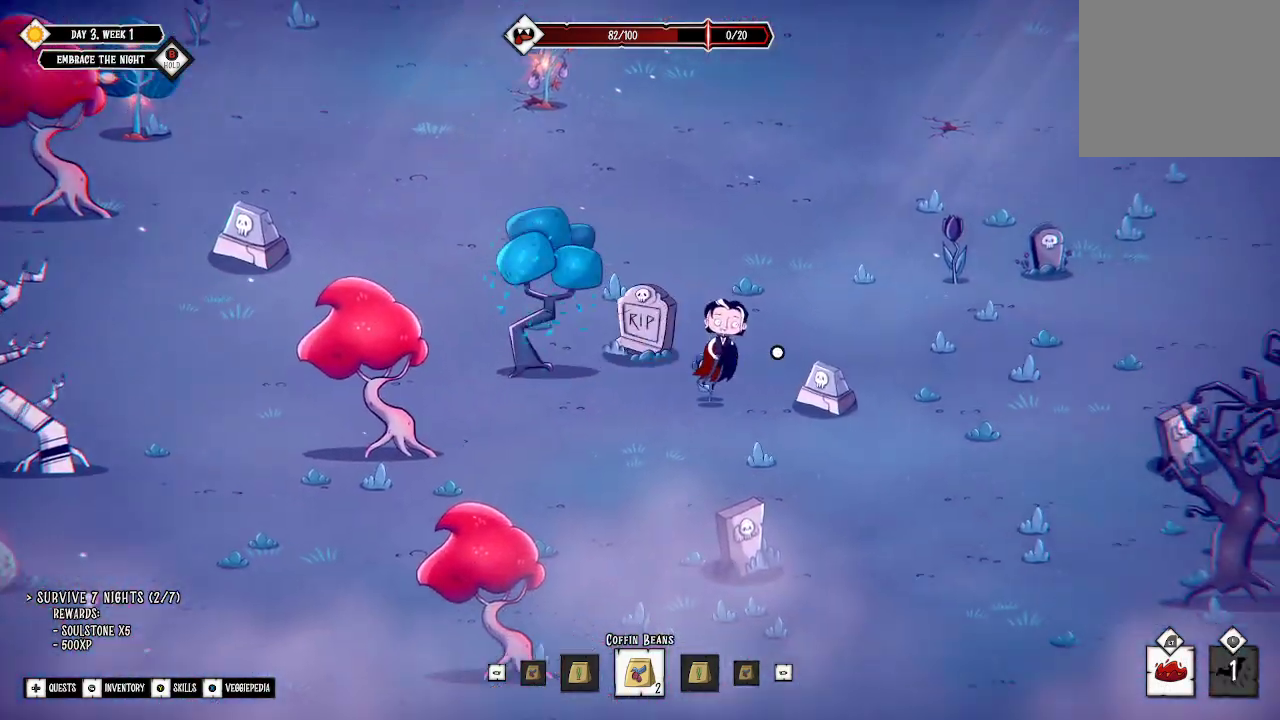
{"buttons": [], "left_stick": "right", "right_stick": "center", "events": []}
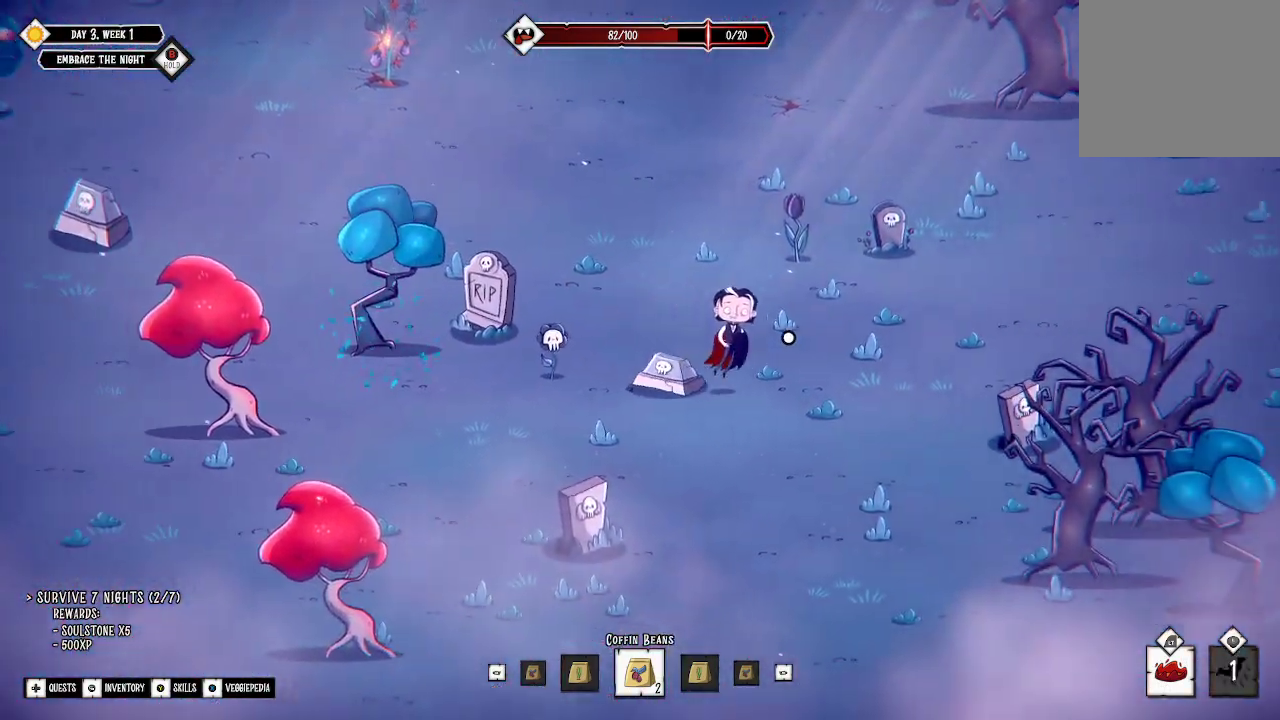
{"buttons": ["L3"], "left_stick": "right", "right_stick": "center", "events": [[67, "L3", "down"], [233, "L3", "up"], [467, "L3", "down"]]}
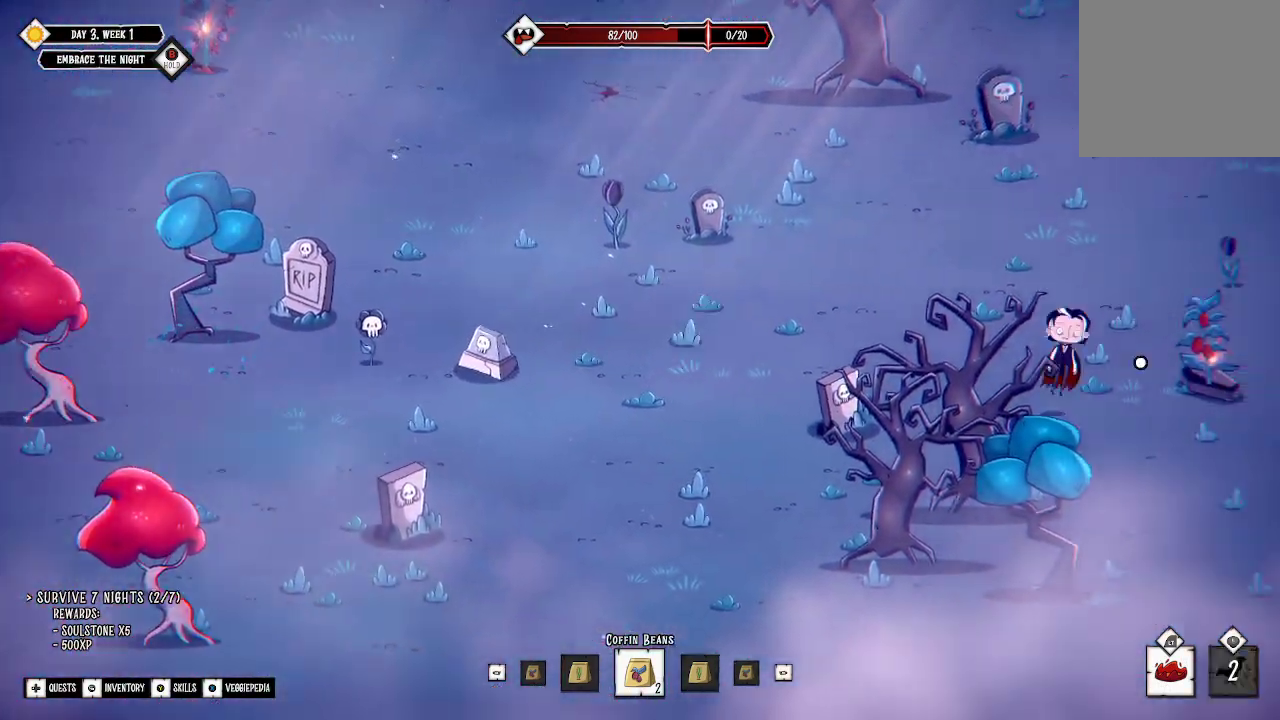
{"buttons": [], "left_stick": "right", "right_stick": "center", "events": [[167, "L3", "up"]]}
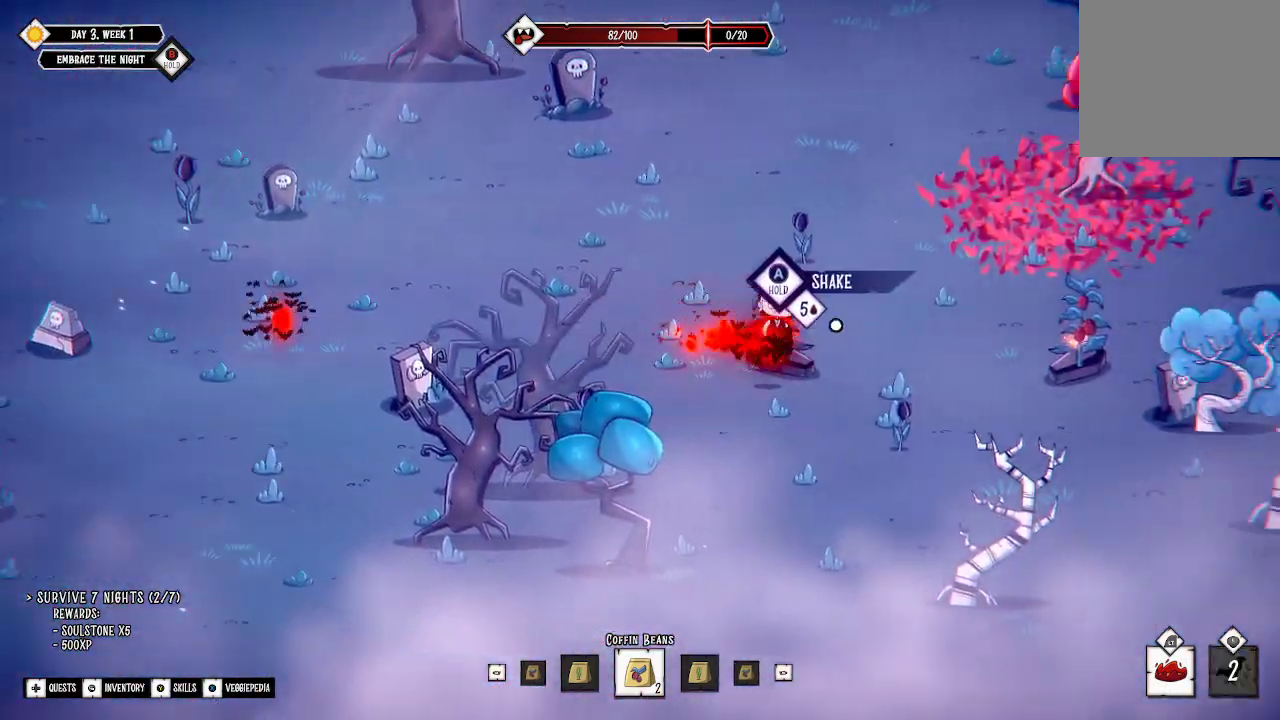
{"buttons": [], "left_stick": "up-right", "right_stick": "center", "events": [[133, "left_stick", "down-right"], [300, "left_stick", "right"], [433, "left_stick", "up-right"]]}
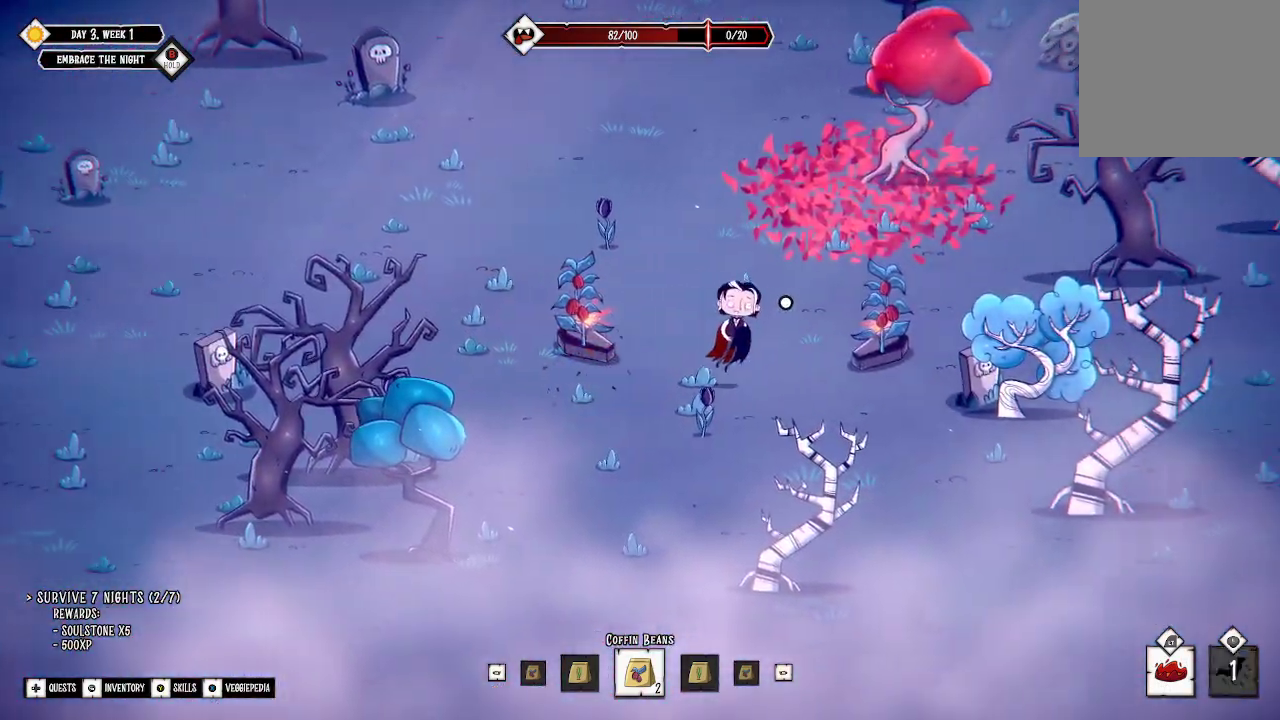
{"buttons": [], "left_stick": "up-right", "right_stick": "center", "events": []}
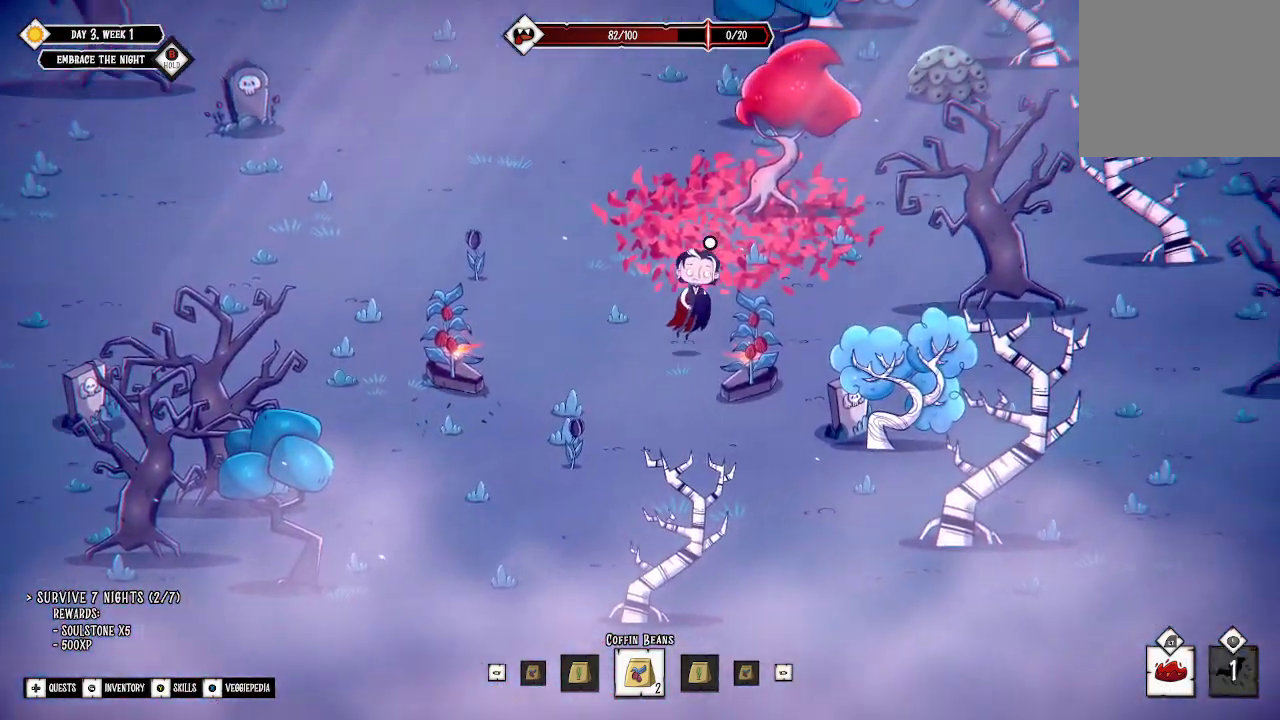
{"buttons": [], "left_stick": "up-right", "right_stick": "center", "events": []}
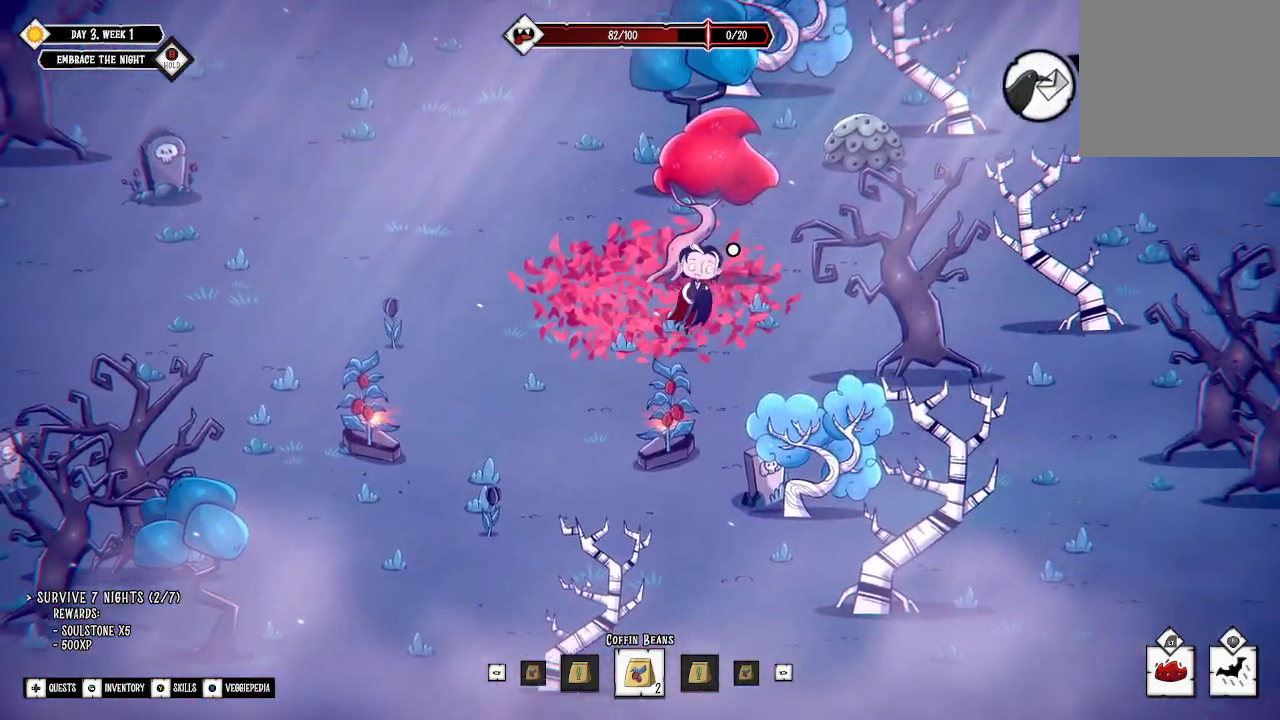
{"buttons": [], "left_stick": "up-right", "right_stick": "center", "events": [[233, "L3", "down"], [467, "L3", "up"]]}